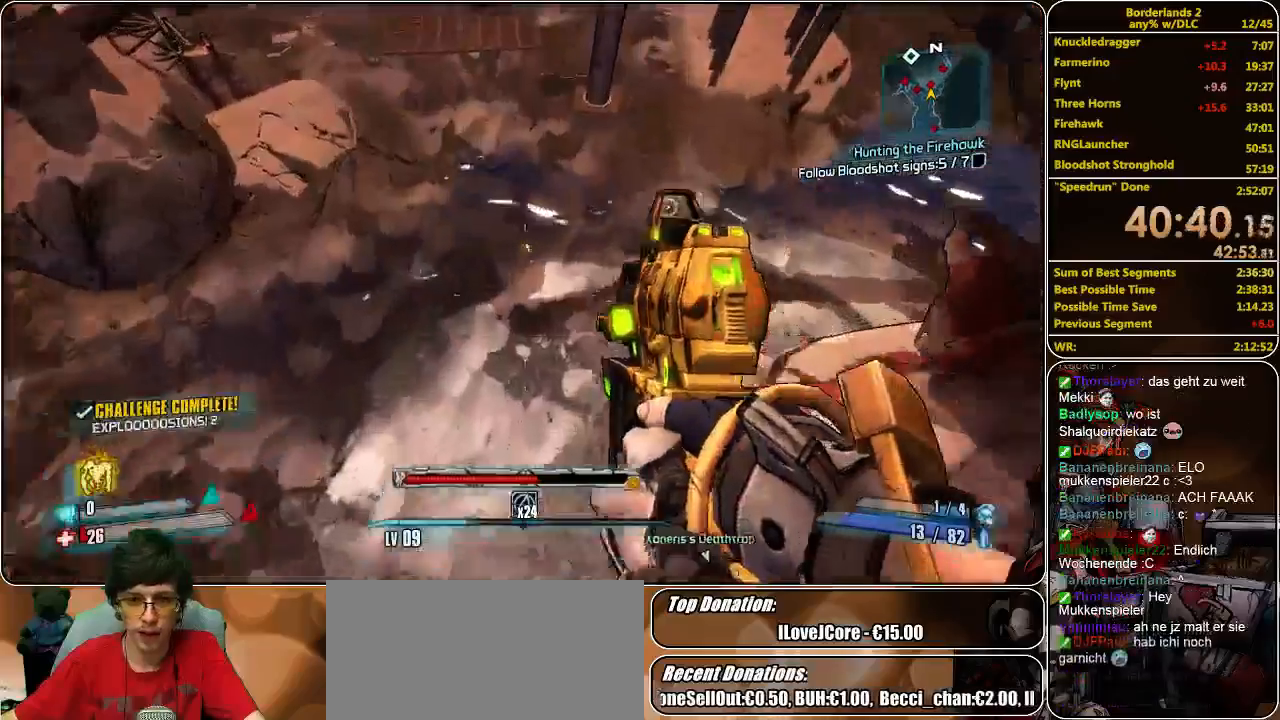
Gameplay with keyboard and mouse; each line is a JSON object with the keys and mouse buttons held at the frame after it. "events" lists presses ("down") and releases ("up") of "a", "alt", "c", "ctrl", "d", "e", "f", "q", "r", "s", "shift", "space", "tab", "v", "w", "x", "z", "mouse_left", "mouse_middle", "mouse_right", "mouse_wheel_up" and "mouse_wheel_down" between this image and that frame as [ms after this image, input, new state], when the widget could be followed in between. "mouse_left", "mouse_middle", "mouse_right", "mouse_wheel_up", "mouse_wheel_down" = the "left", "middle", "right", "wheel_up", "wheel_down" buttons of the "mouse" list. No other keys are recorded. Mouse movement is not recorded.
{"keys": ["w"], "mouse": ["left", "right"], "events": [[433, "mouse_left", "down"]]}
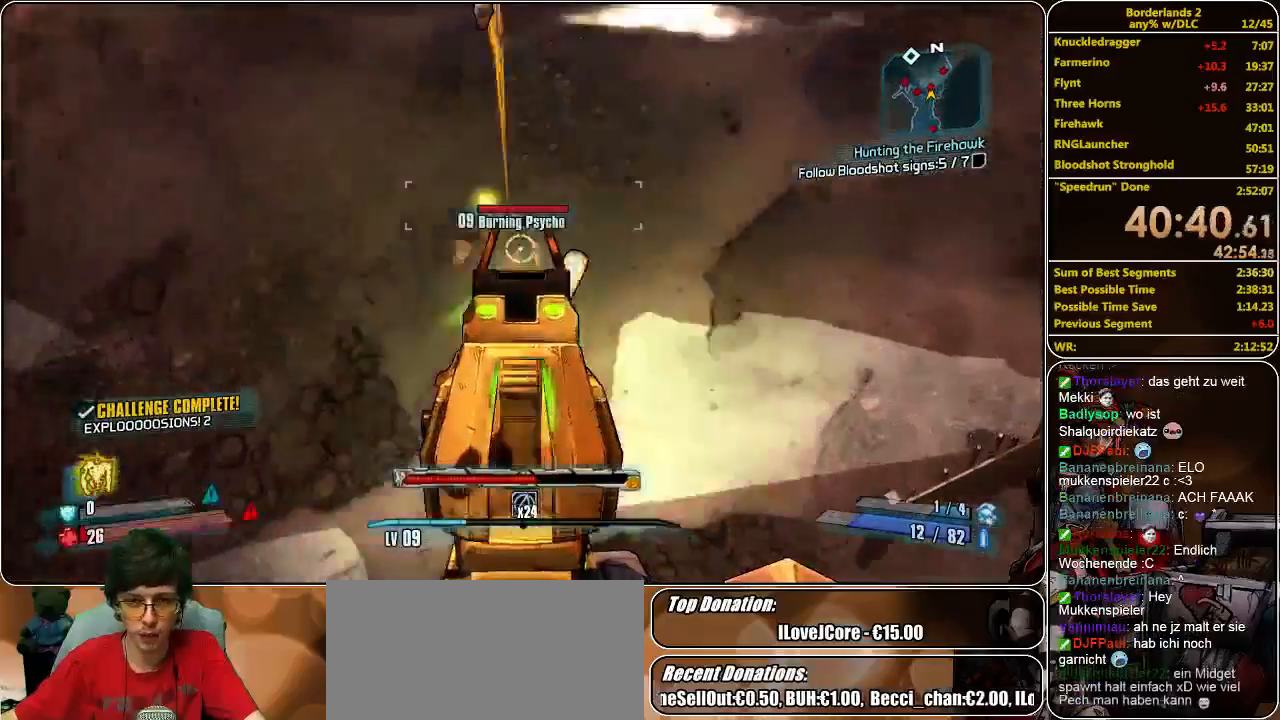
{"keys": ["a", "w"], "mouse": ["left", "right"], "events": [[33, "mouse_left", "up"], [133, "mouse_left", "down"], [200, "mouse_left", "up"], [267, "mouse_left", "down"], [367, "mouse_left", "up"], [400, "mouse_left", "down"], [467, "a", "down"]]}
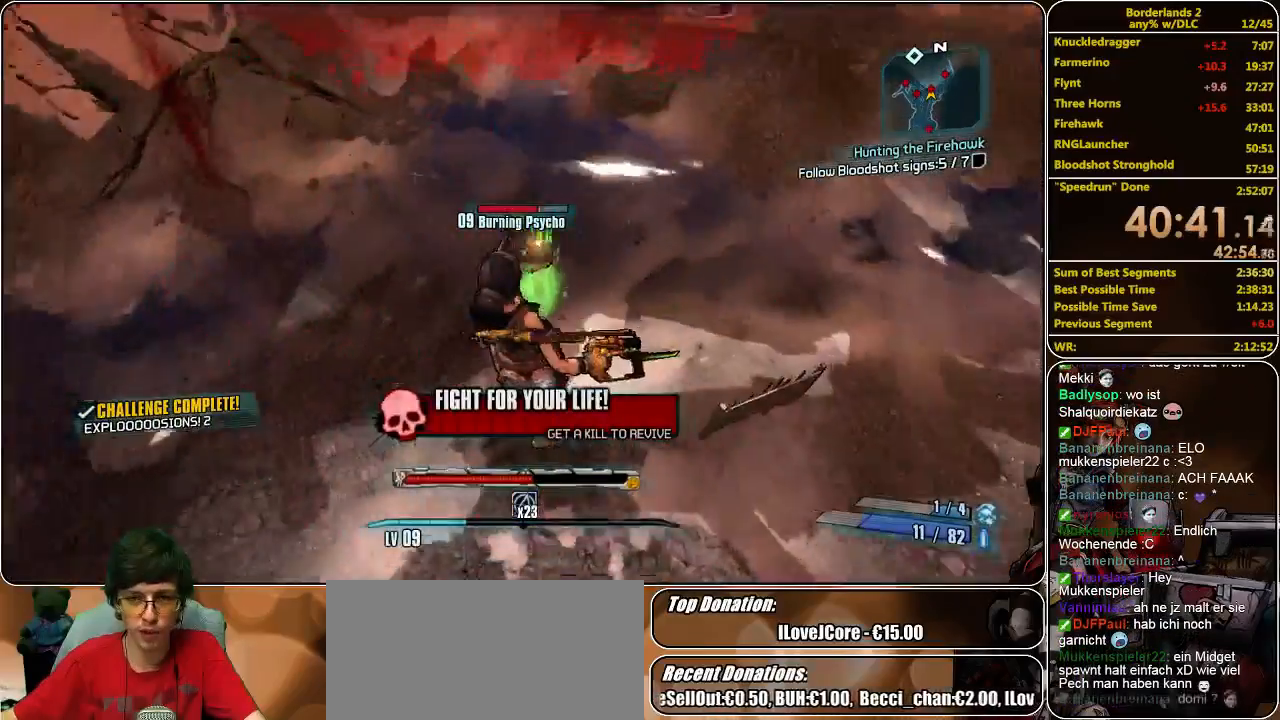
{"keys": ["a", "w"], "mouse": [], "events": [[67, "mouse_left", "up"], [67, "mouse_right", "up"]]}
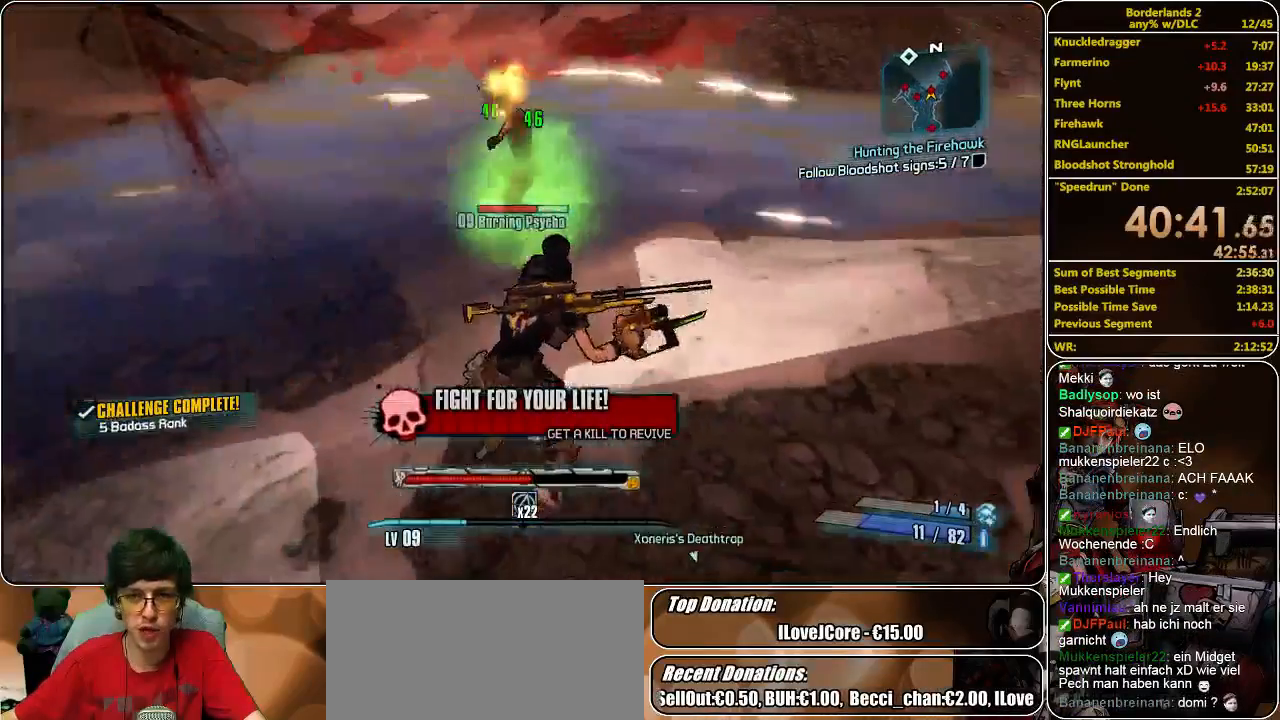
{"keys": [], "mouse": [], "events": [[200, "a", "up"], [233, "w", "up"]]}
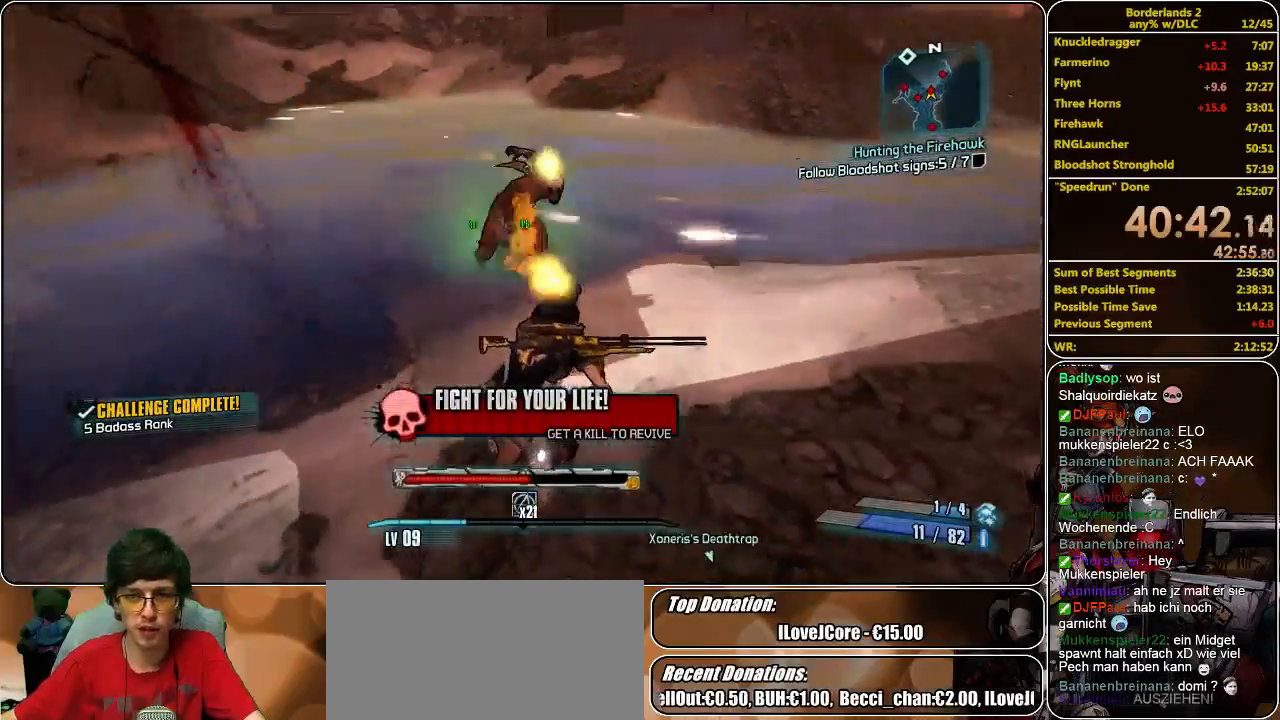
{"keys": [], "mouse": [], "events": []}
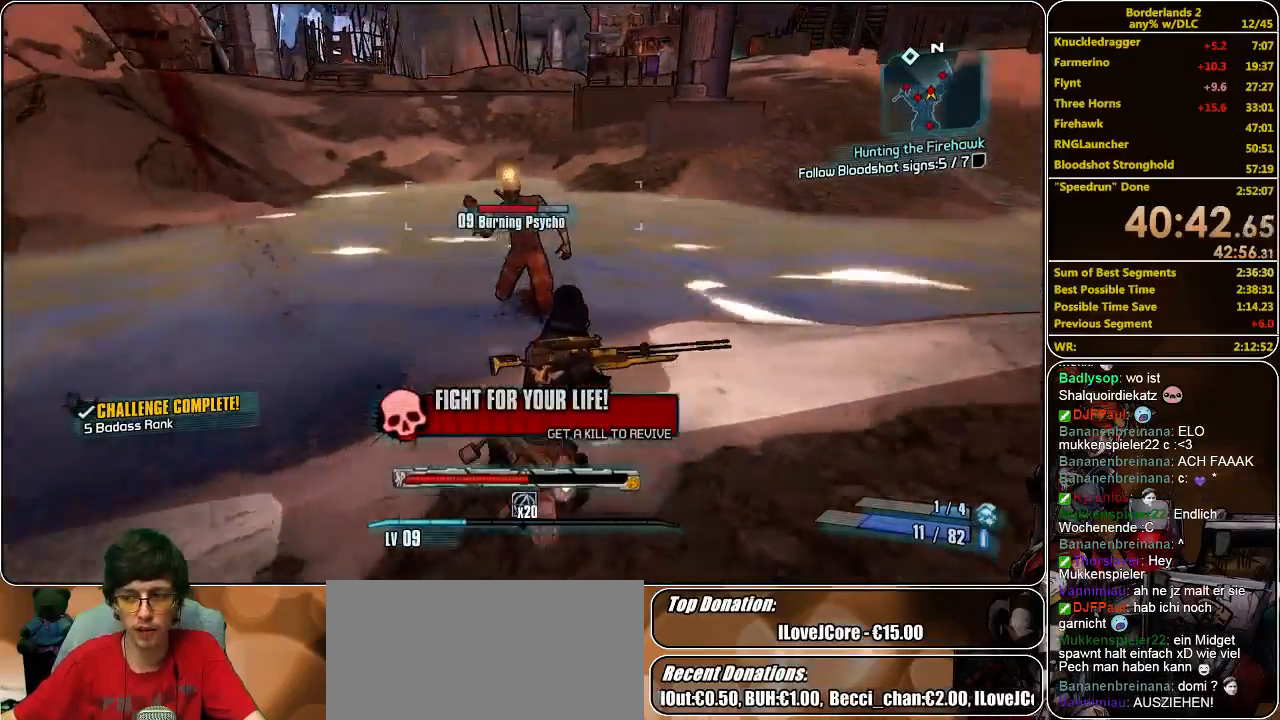
{"keys": ["w"], "mouse": ["left"], "events": [[67, "w", "down"], [200, "mouse_left", "down"], [267, "mouse_left", "up"], [367, "mouse_left", "down"], [400, "mouse_left", "up"], [500, "mouse_left", "down"]]}
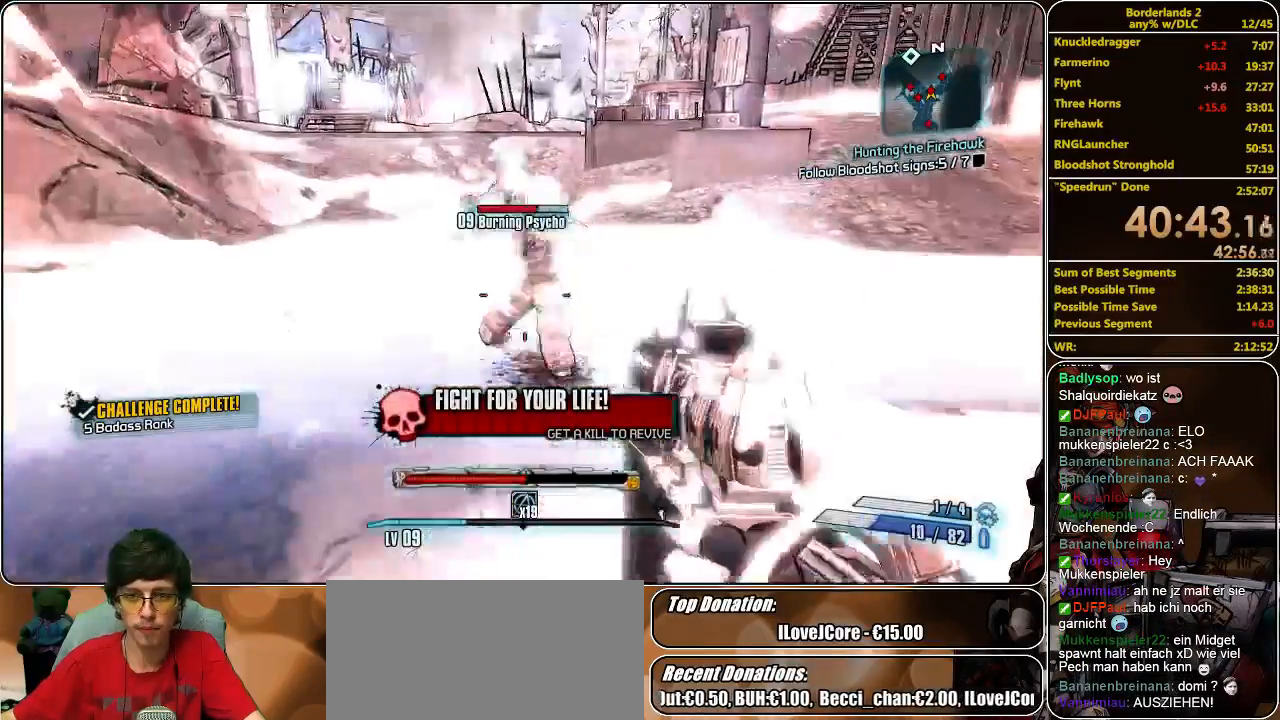
{"keys": ["w"], "mouse": [], "events": [[33, "mouse_left", "up"], [100, "mouse_left", "down"], [167, "mouse_left", "up"], [233, "mouse_left", "down"], [300, "mouse_left", "up"], [367, "mouse_left", "down"], [467, "mouse_left", "up"]]}
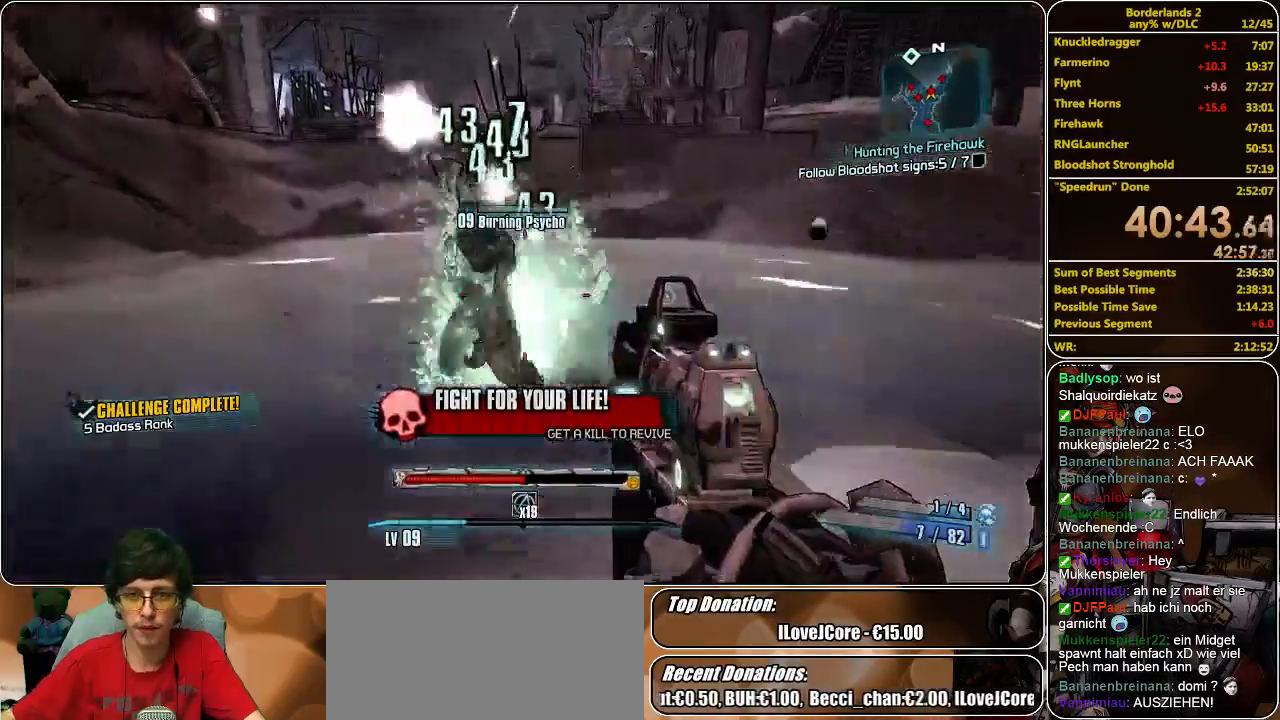
{"keys": ["shift", "w"], "mouse": [], "events": [[33, "mouse_left", "down"], [100, "mouse_left", "up"], [167, "mouse_left", "down"], [300, "mouse_left", "up"], [433, "shift", "down"]]}
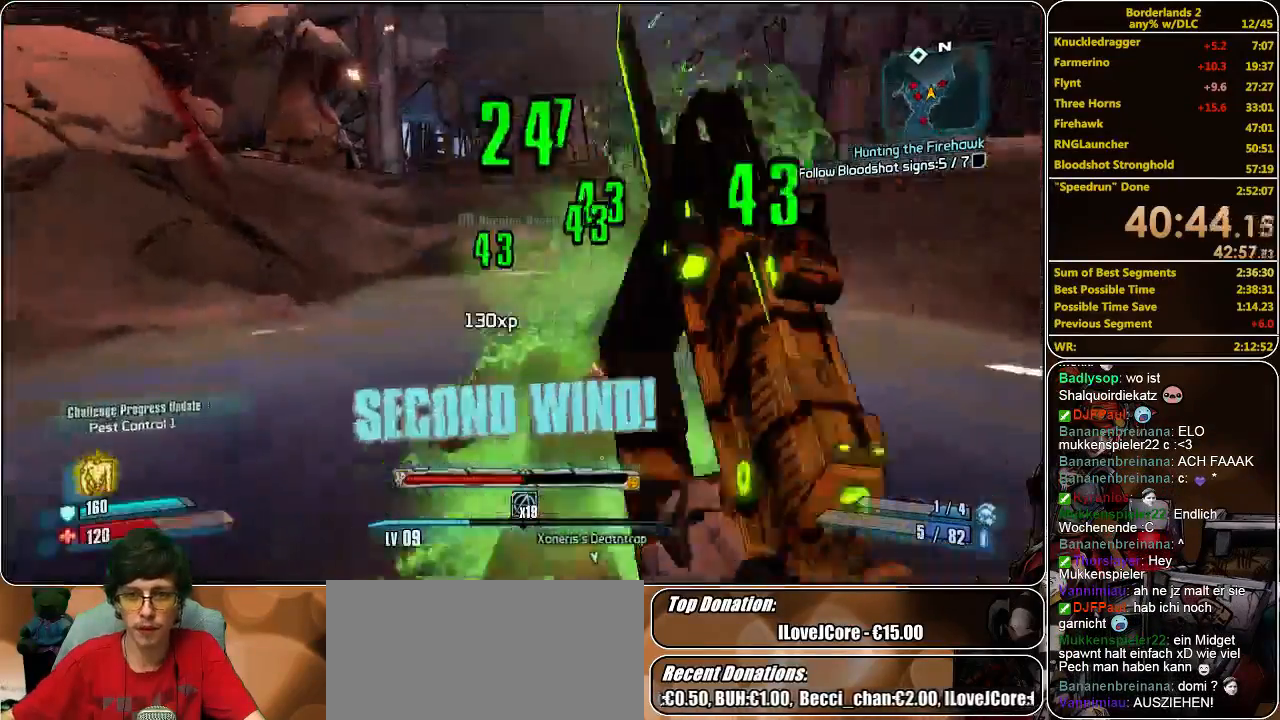
{"keys": ["w"], "mouse": [], "events": [[333, "shift", "up"]]}
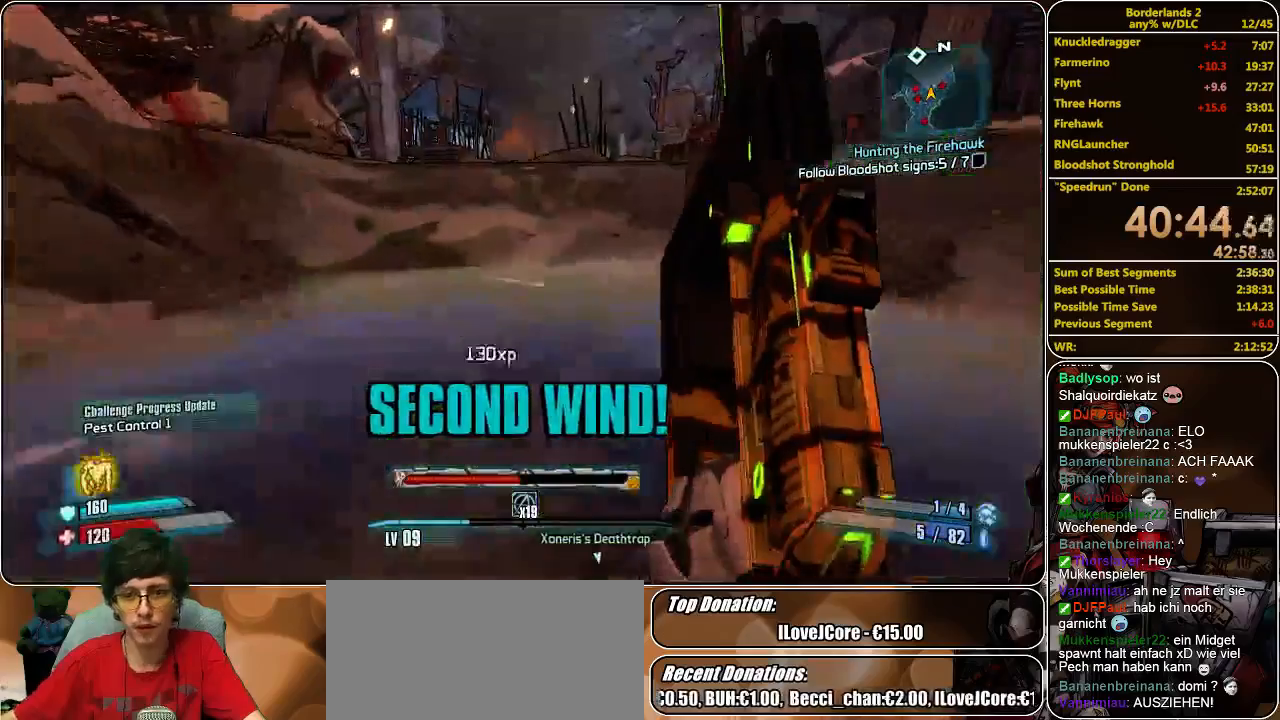
{"keys": ["w"], "mouse": [], "events": []}
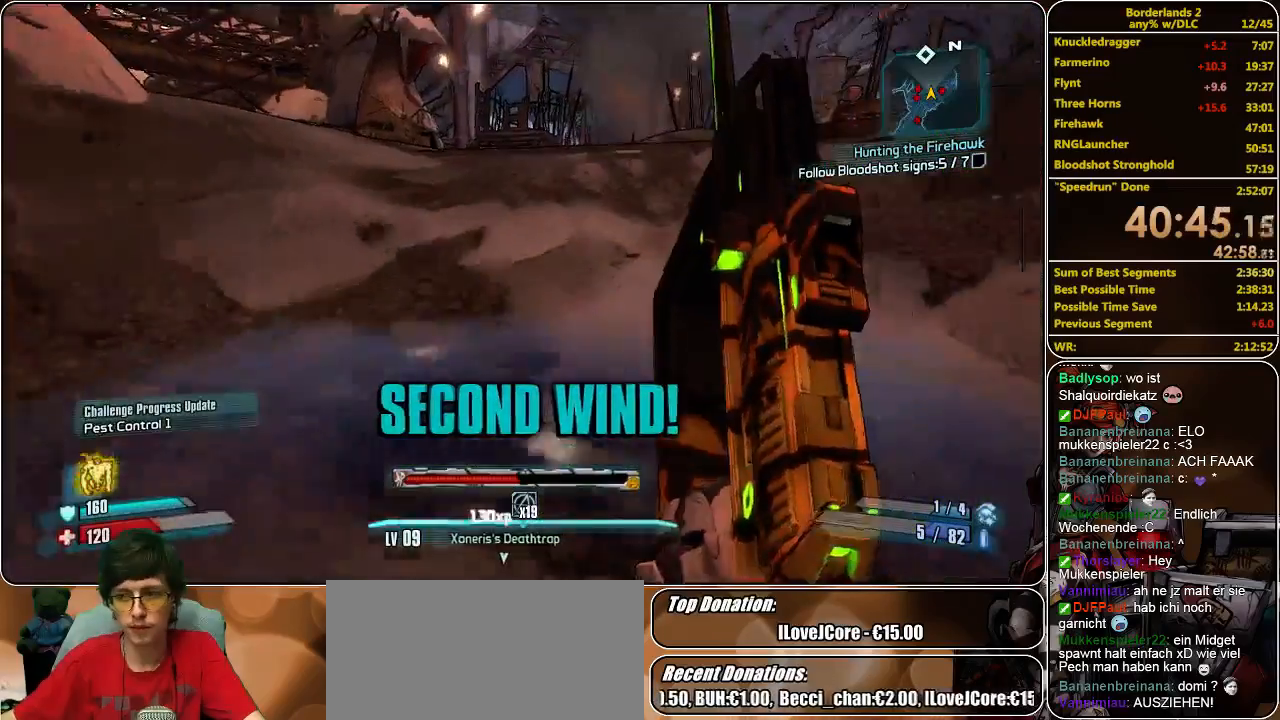
{"keys": ["a", "w"], "mouse": [], "events": [[267, "space", "down"], [400, "space", "up"], [500, "a", "down"]]}
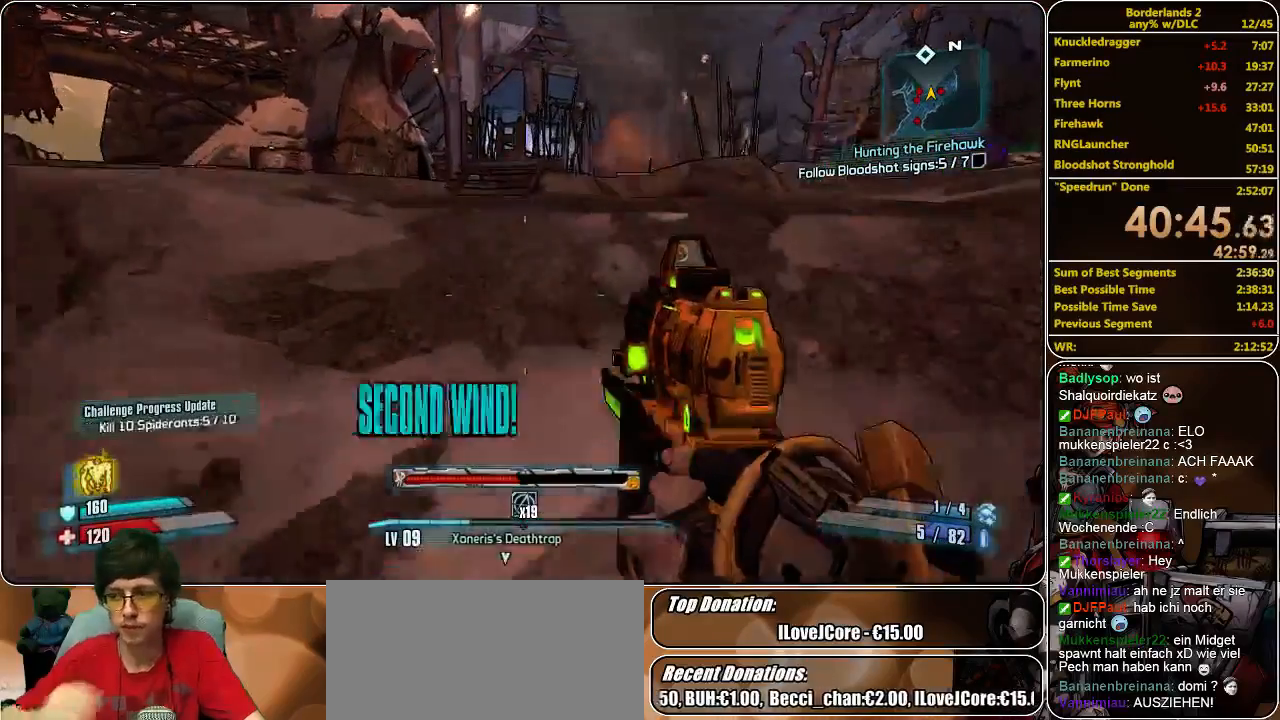
{"keys": ["a", "w"], "mouse": [], "events": []}
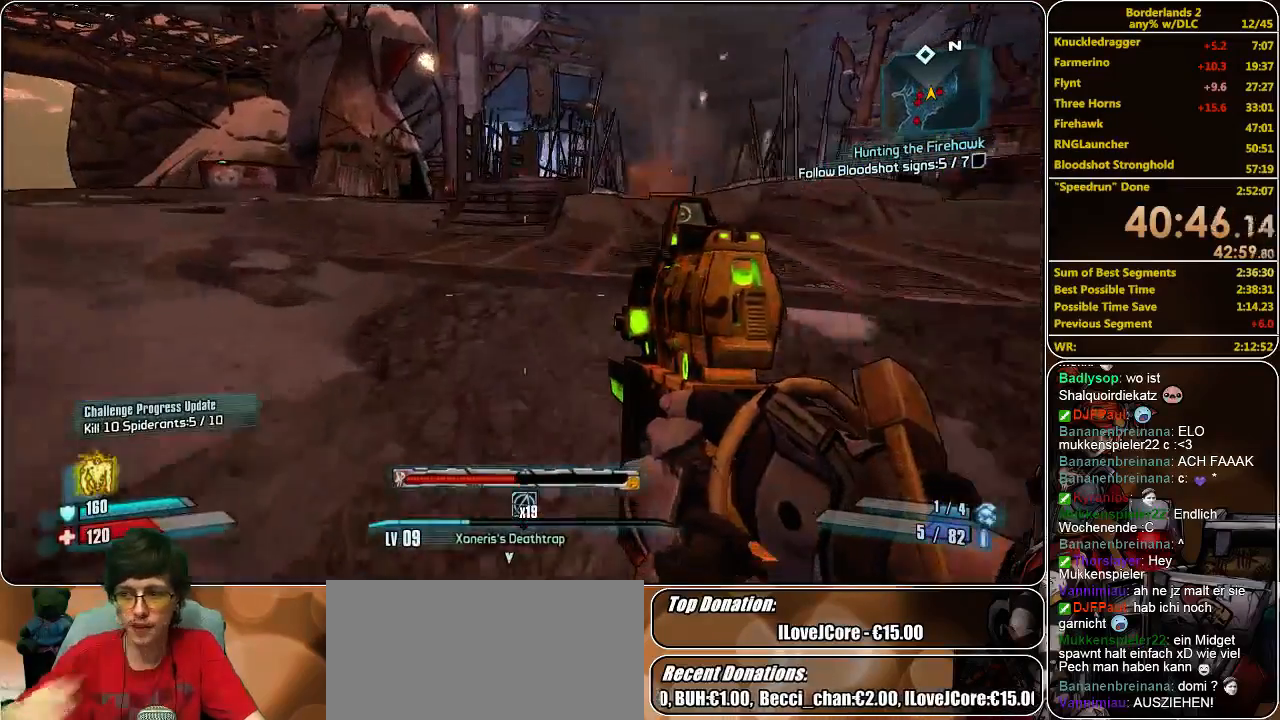
{"keys": ["a", "w"], "mouse": [], "events": []}
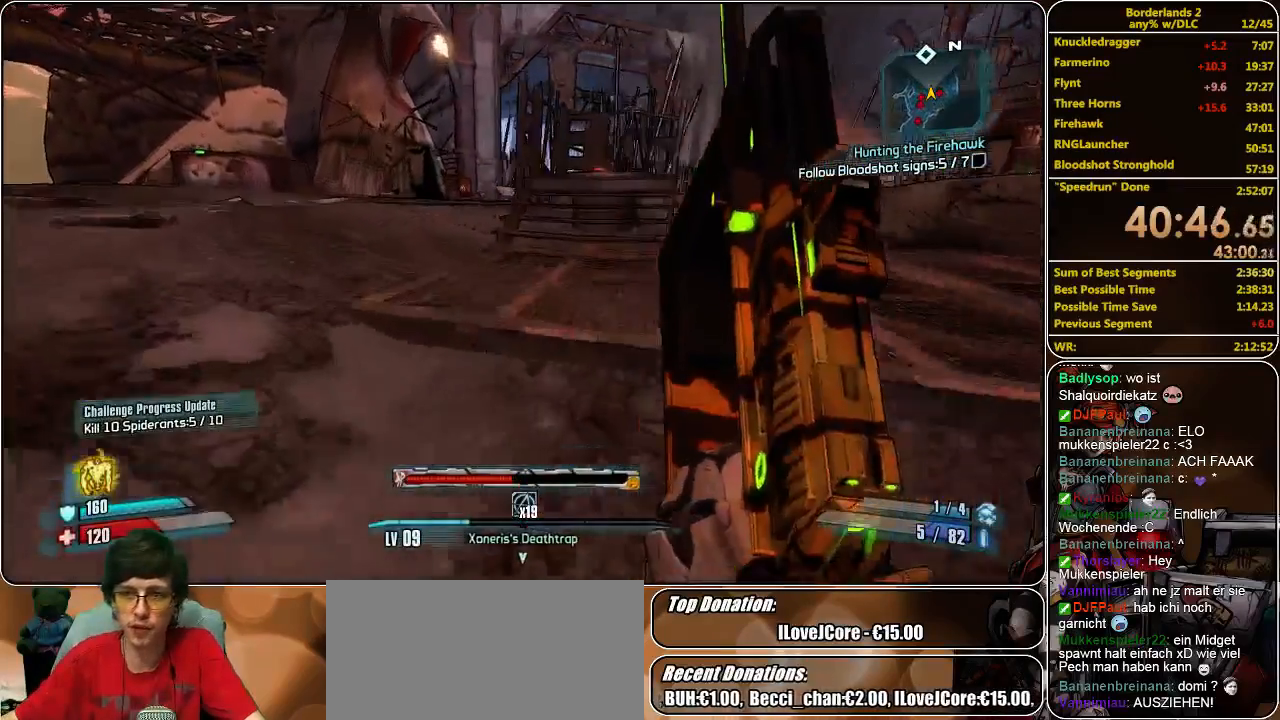
{"keys": ["w"], "mouse": [], "events": [[267, "a", "up"]]}
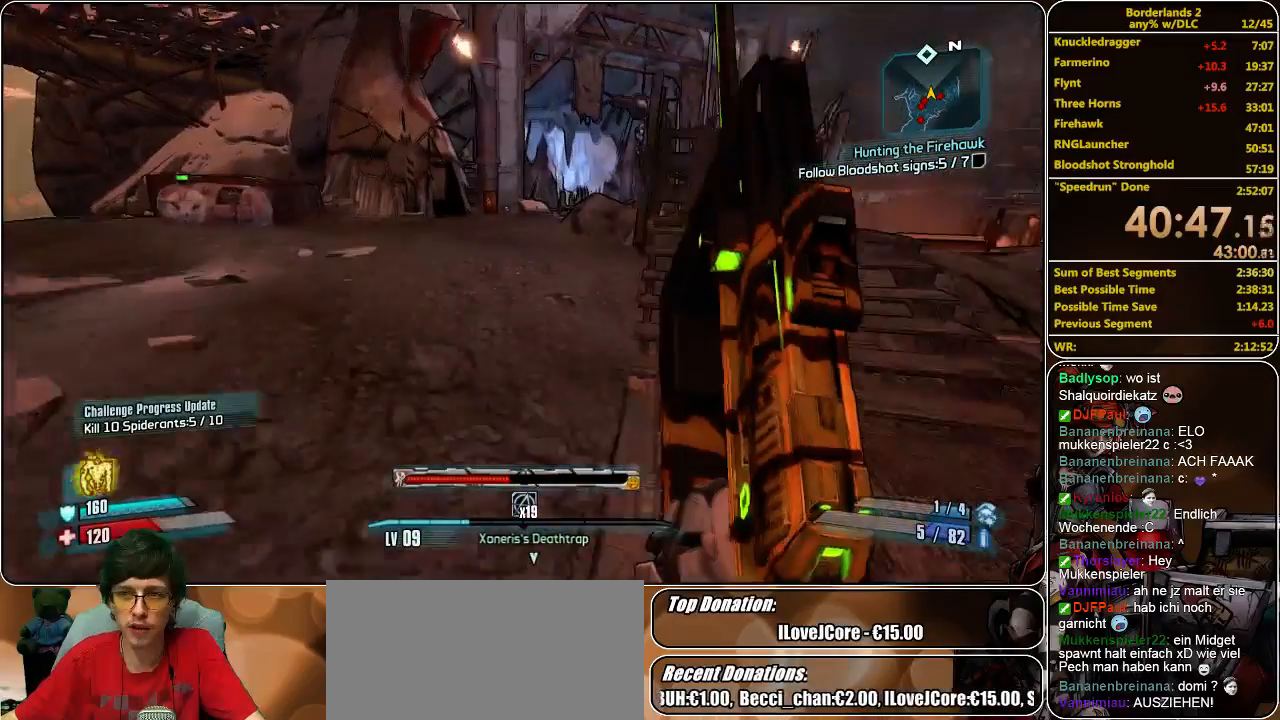
{"keys": ["w"], "mouse": [], "events": [[33, "a", "down"], [267, "a", "up"]]}
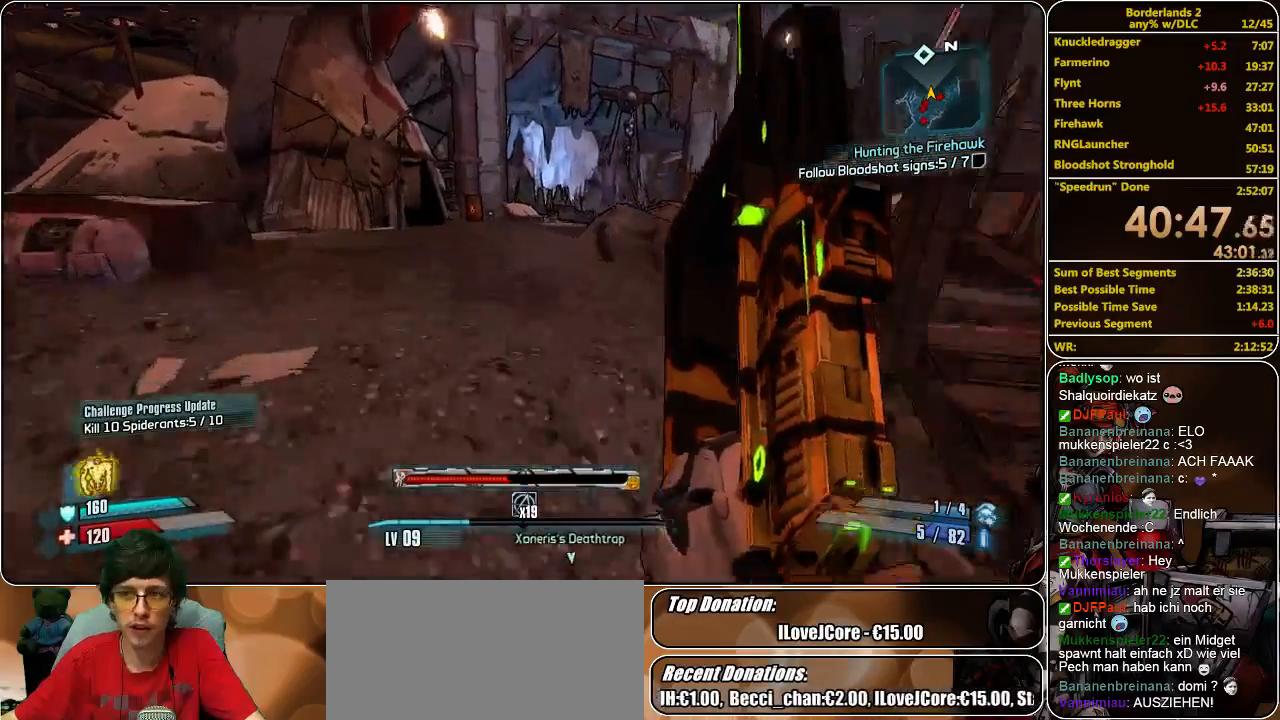
{"keys": ["w"], "mouse": [], "events": []}
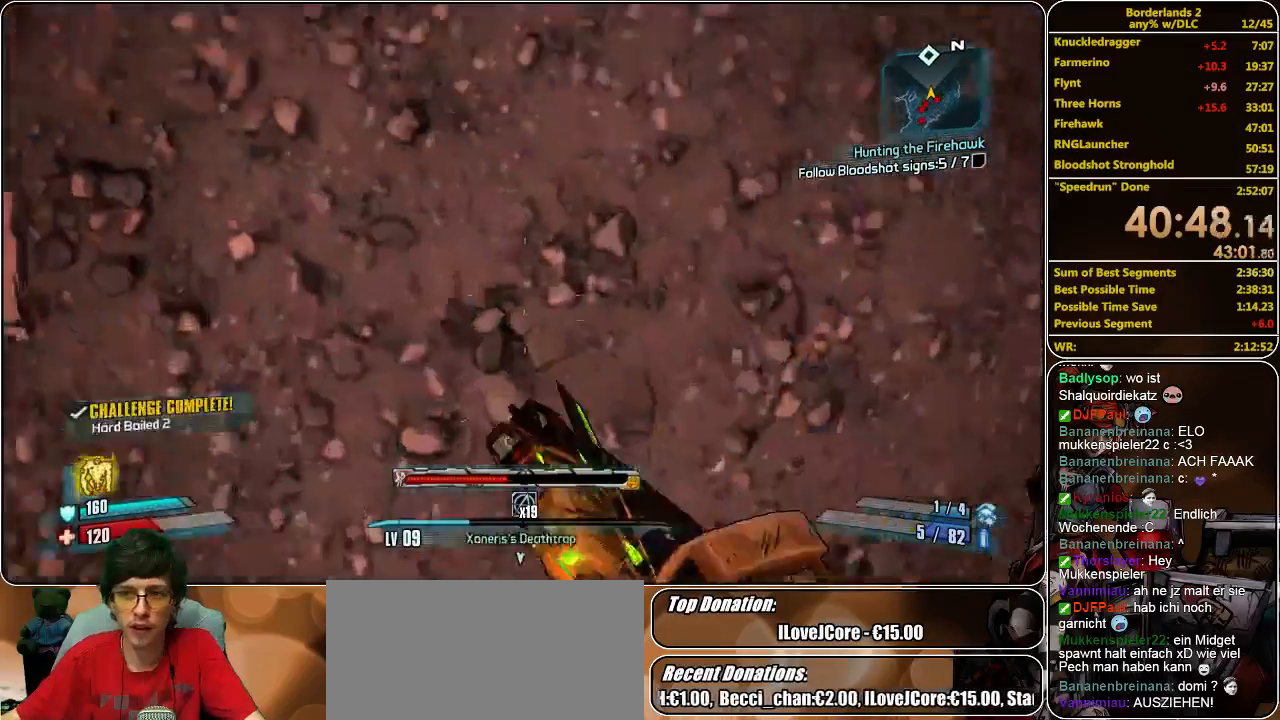
{"keys": ["w"], "mouse": [], "events": []}
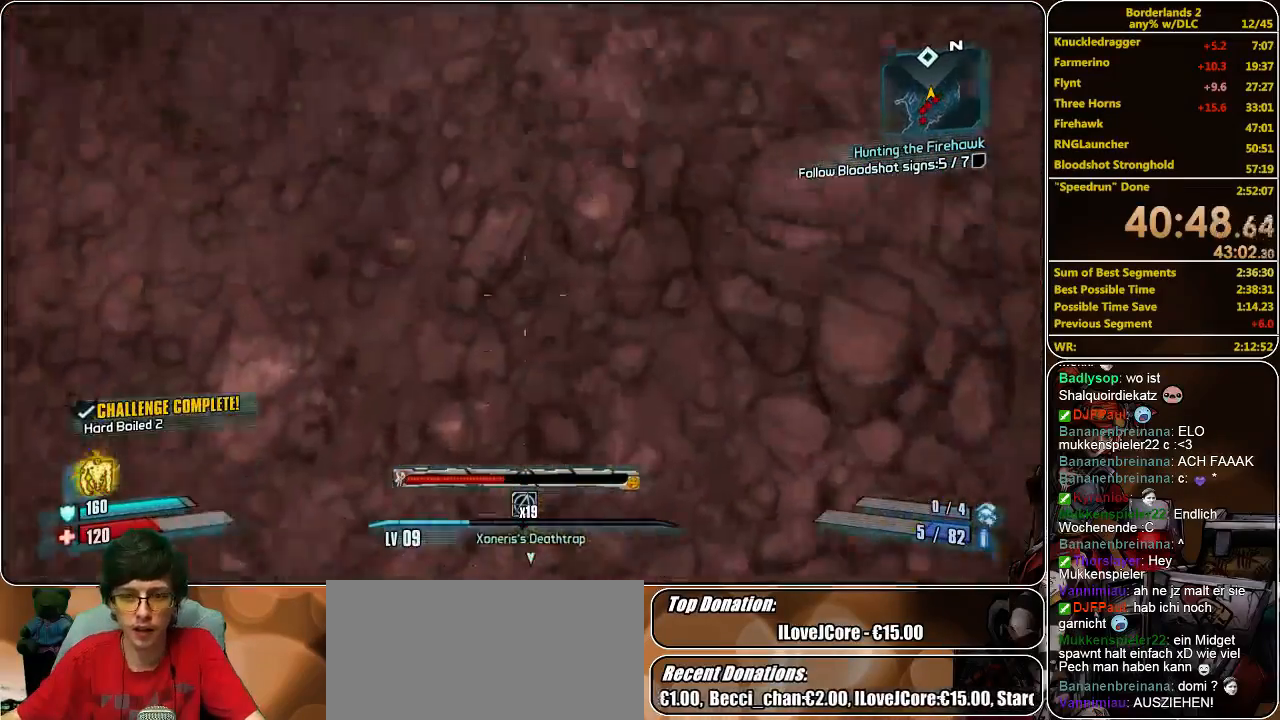
{"keys": ["shift", "w"], "mouse": [], "events": [[400, "shift", "down"]]}
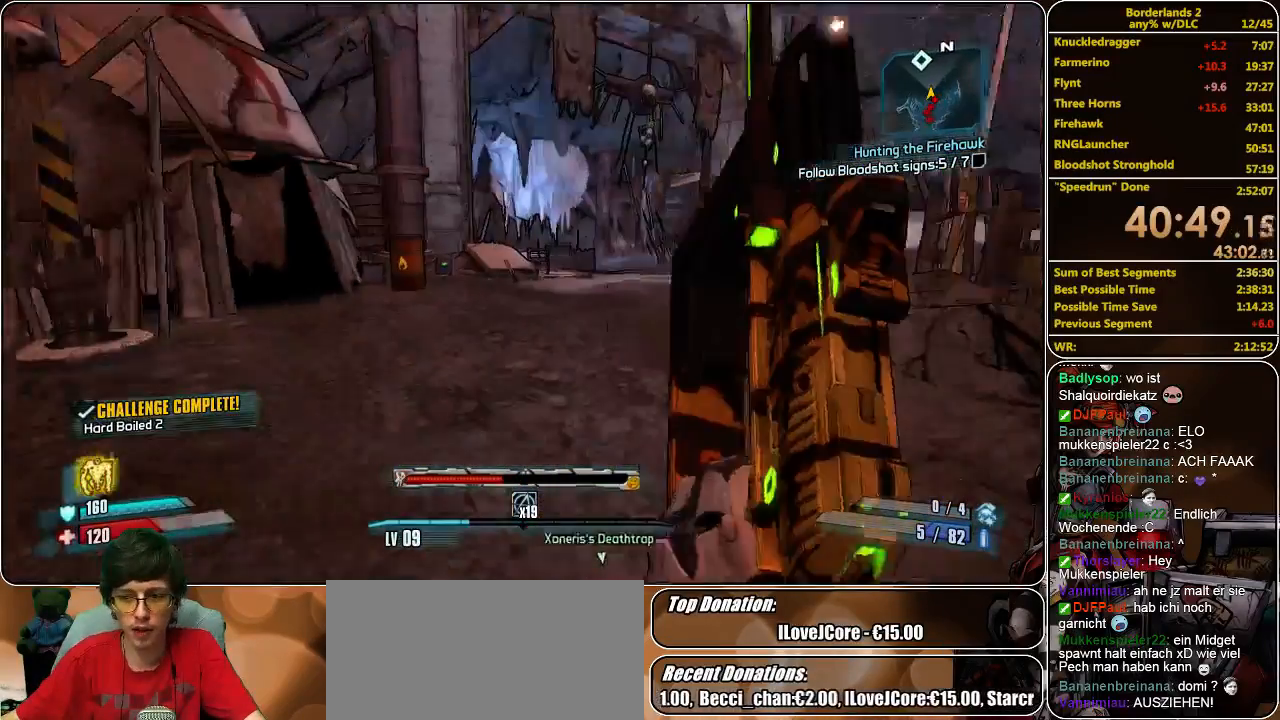
{"keys": ["w"], "mouse": [], "events": [[167, "shift", "up"]]}
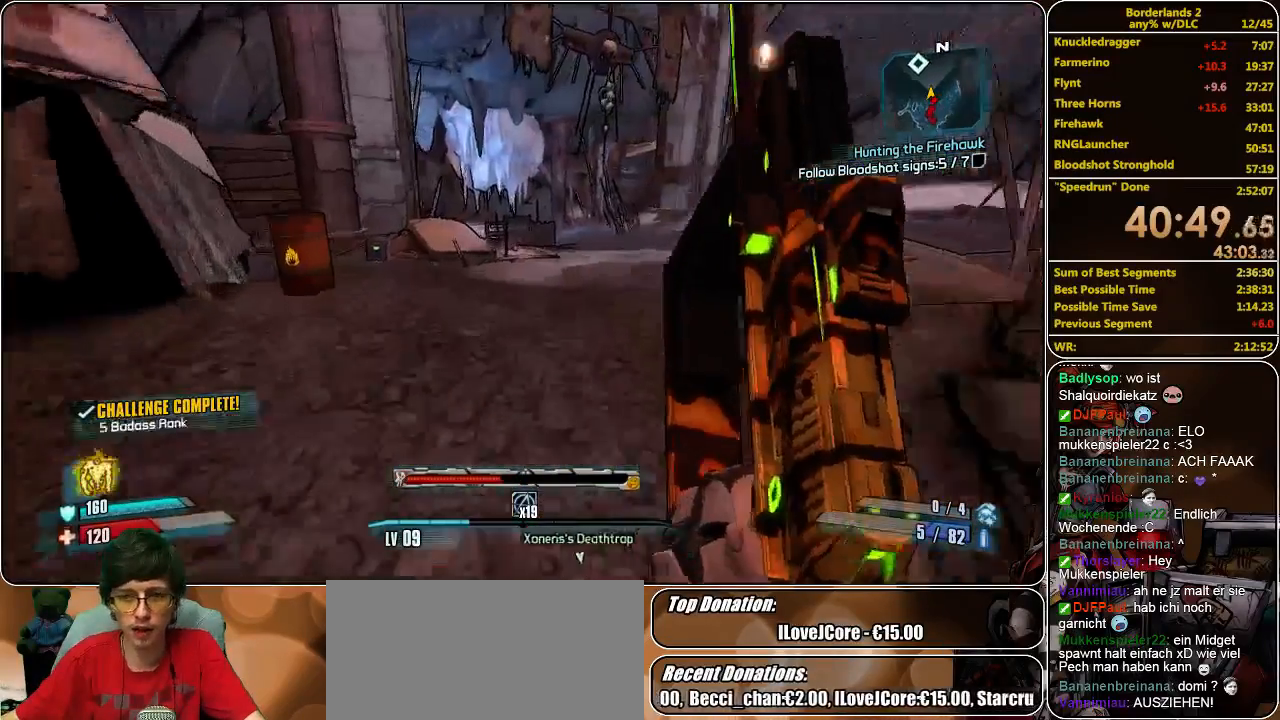
{"keys": ["w"], "mouse": [], "events": []}
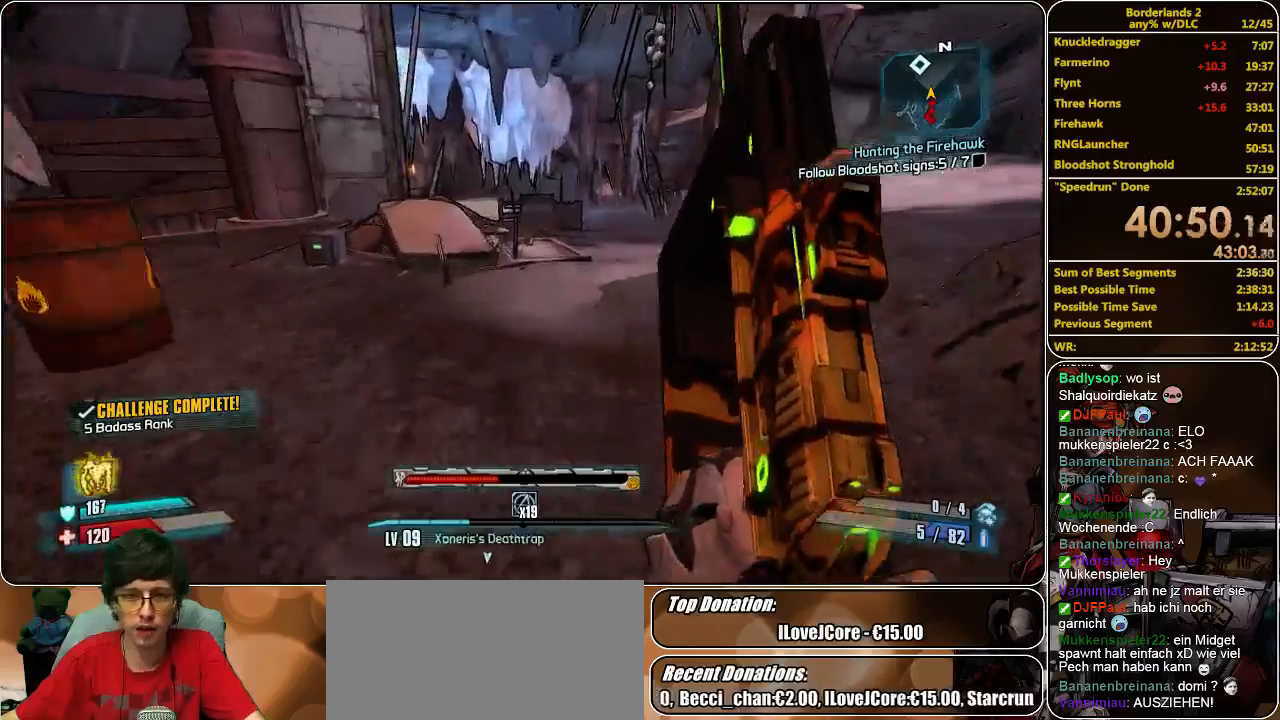
{"keys": ["d", "w"], "mouse": [], "events": [[200, "d", "down"]]}
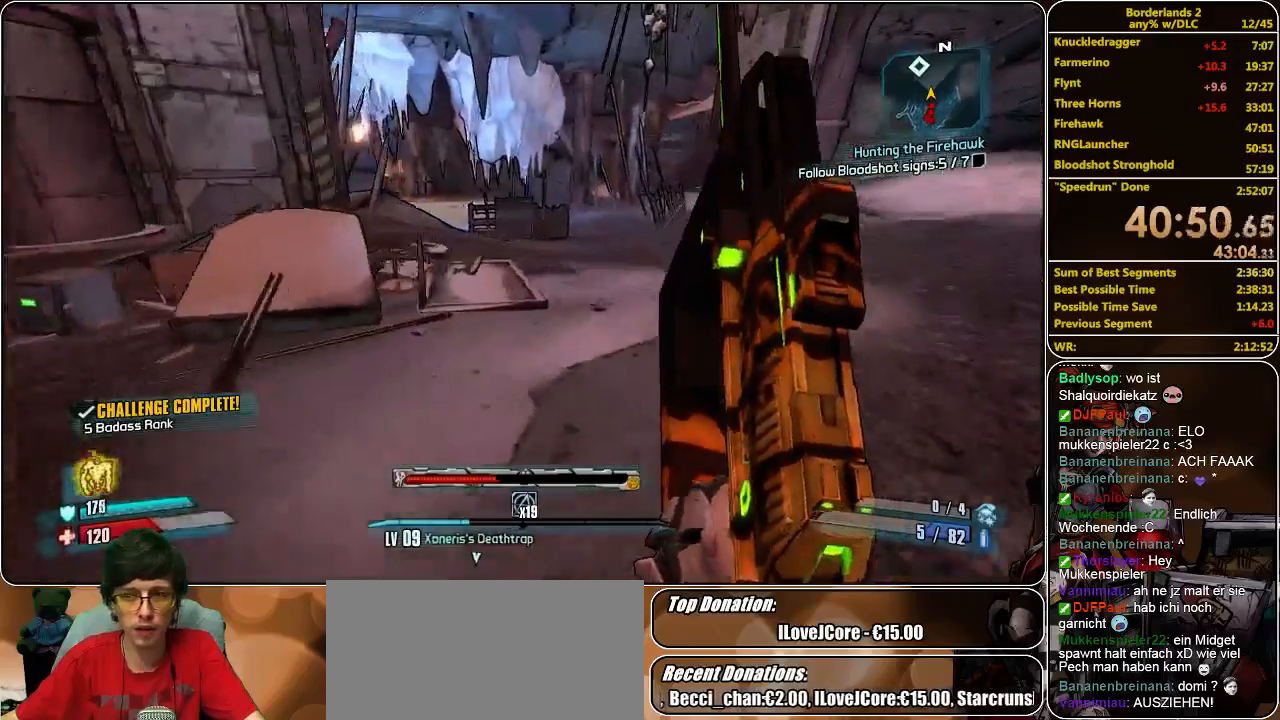
{"keys": ["w"], "mouse": [], "events": [[300, "d", "up"]]}
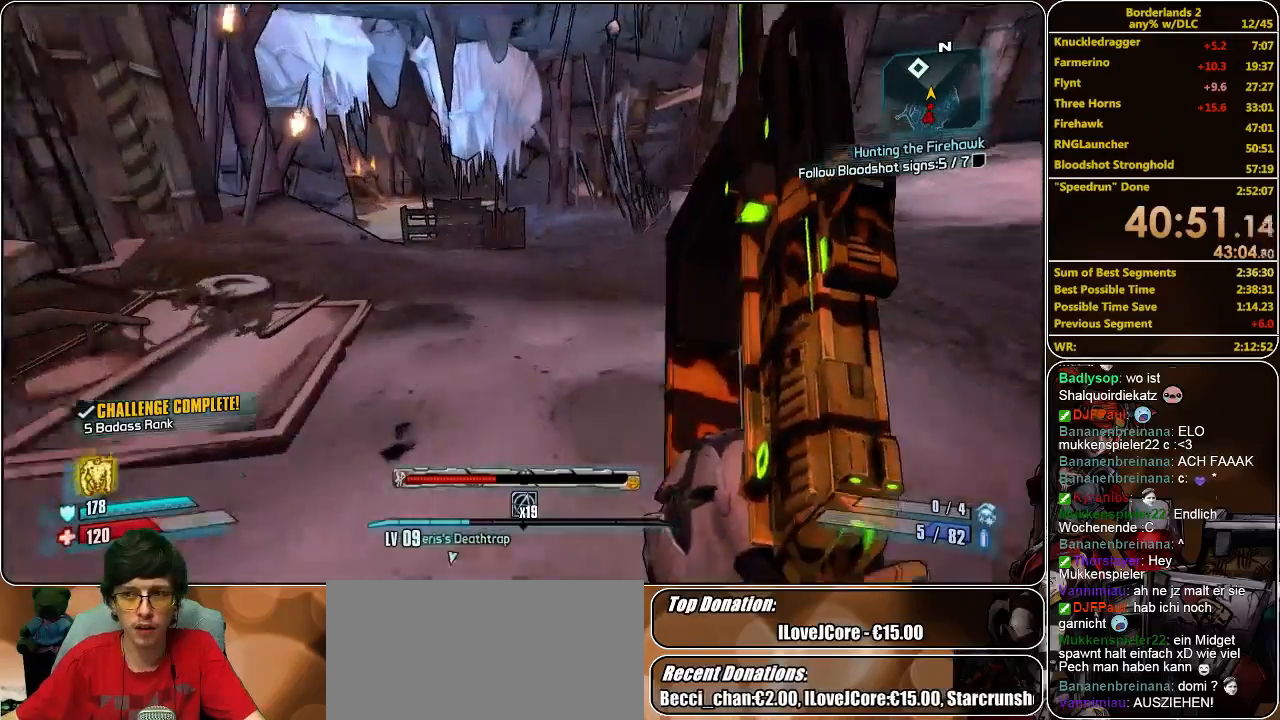
{"keys": ["w"], "mouse": [], "events": []}
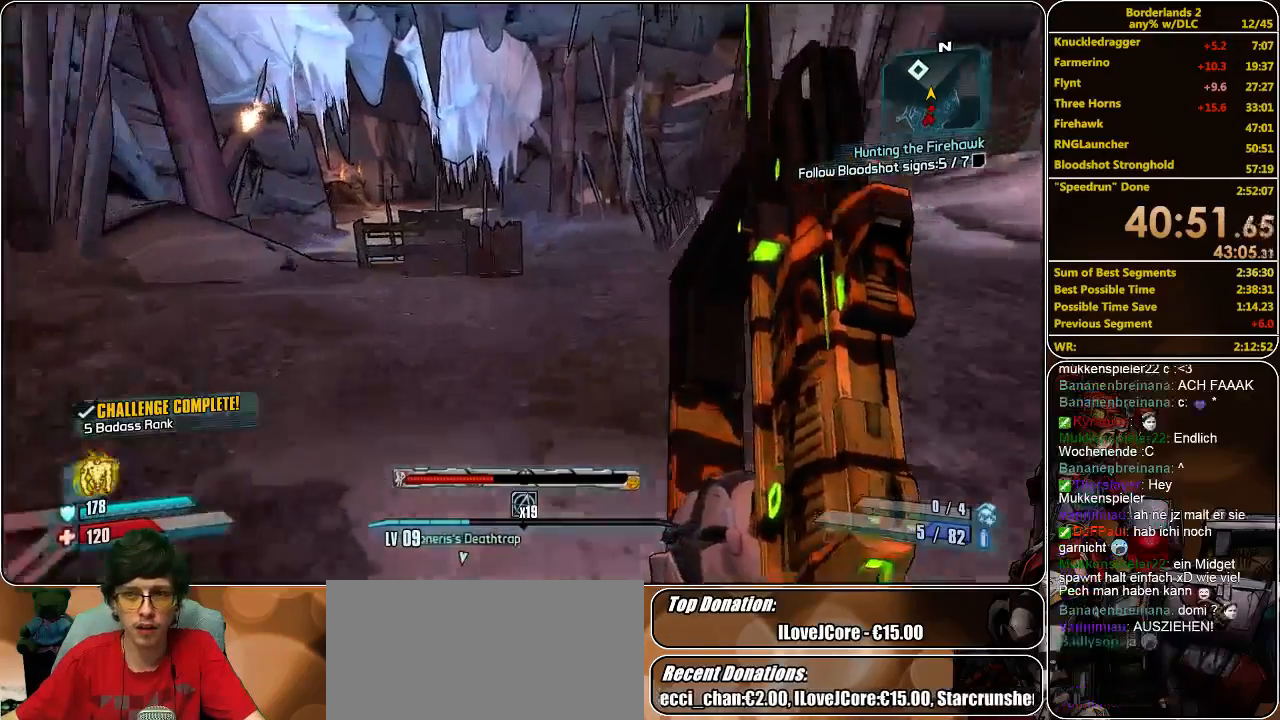
{"keys": ["w"], "mouse": [], "events": []}
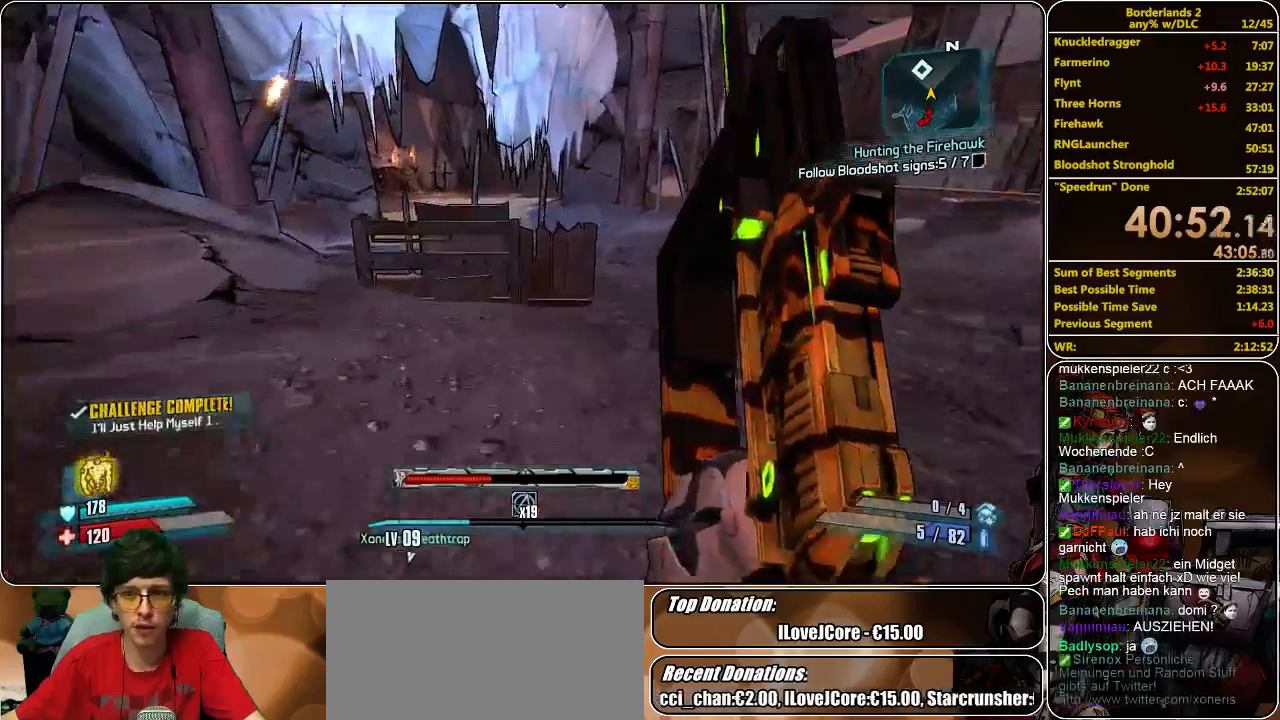
{"keys": ["w"], "mouse": [], "events": [[133, "space", "down"], [267, "space", "up"]]}
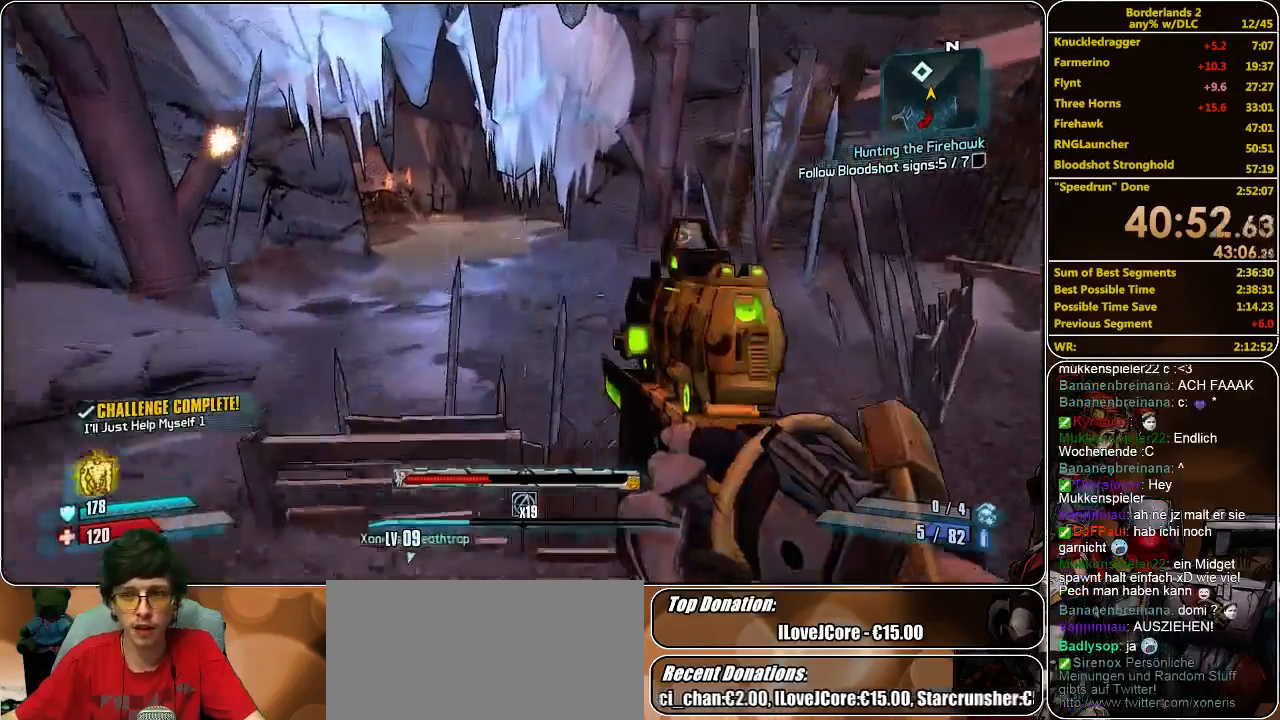
{"keys": ["w"], "mouse": [], "events": []}
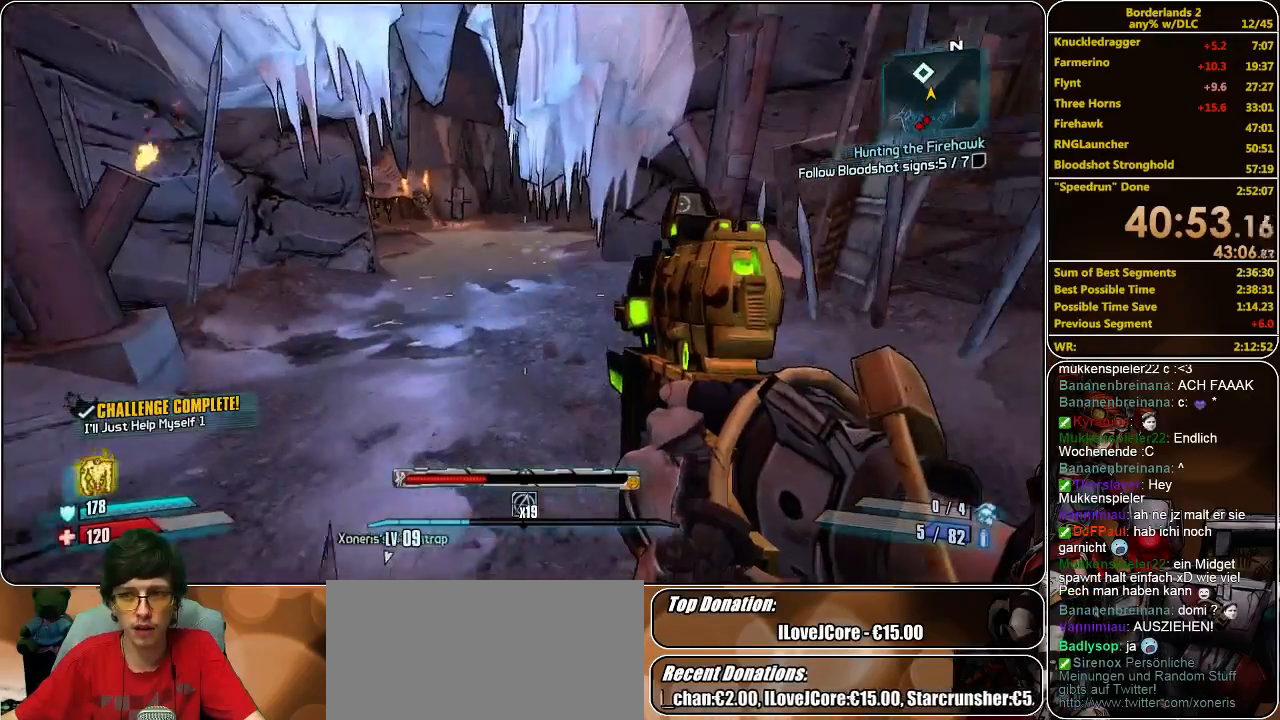
{"keys": ["w"], "mouse": [], "events": []}